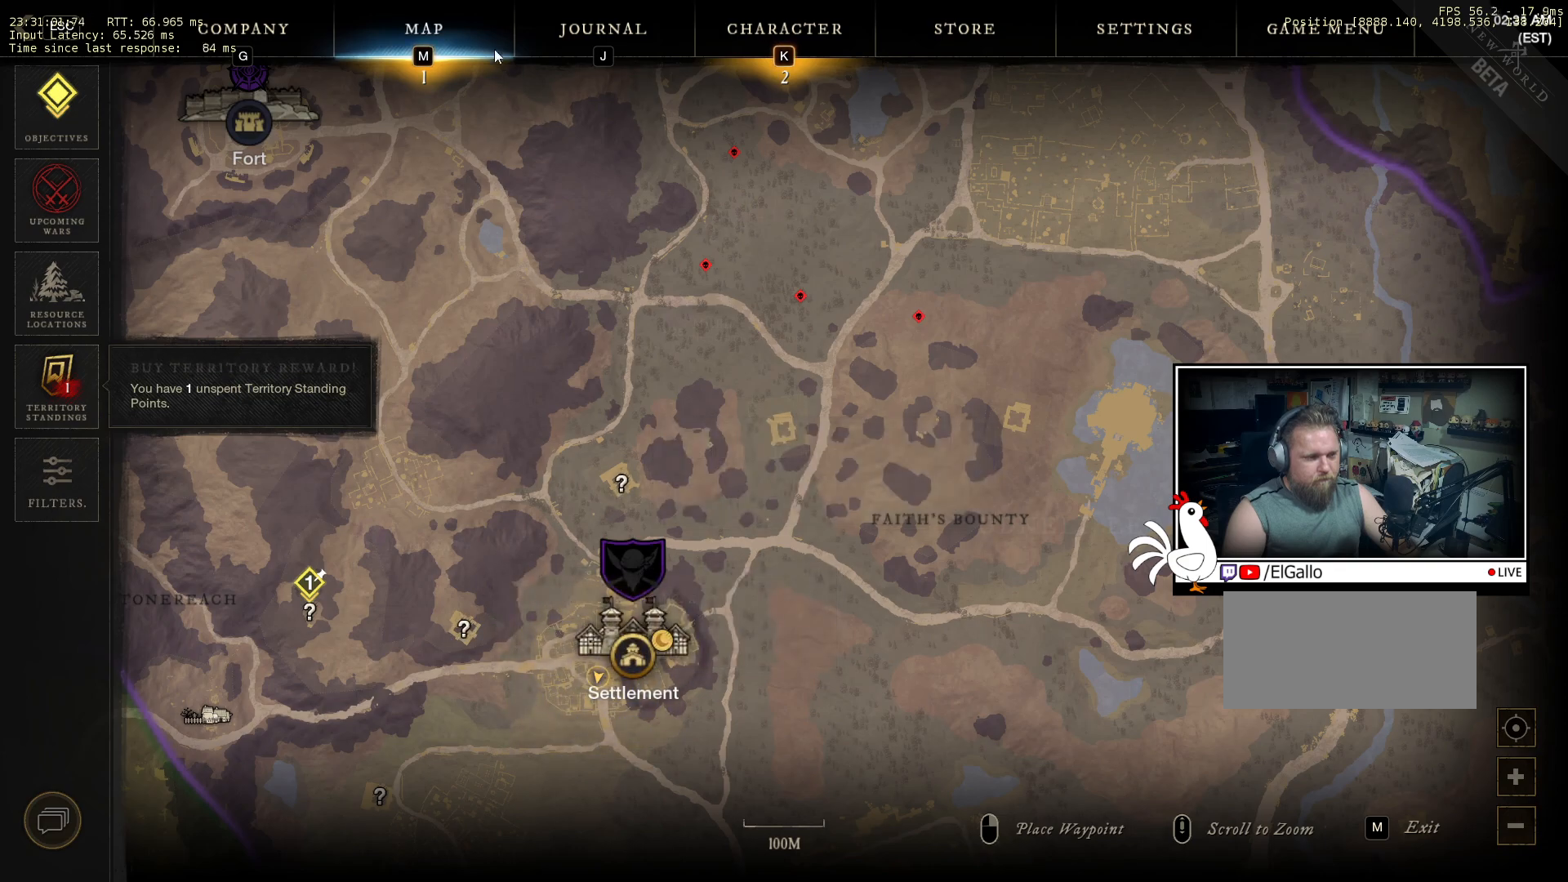
Gameplay with keyboard and mouse; each line is a JSON object with the keys and mouse buttons held at the frame after it. "events" lists presses ("down") and releases ("up") of "a", "ctrl", "d", "e", "q", "s", "shift", "space", "w", "mouse_left", "mouse_wheel", "mouse_right", "mouse_mb4" and "mouse_mb5" between this image and that frame as [ms after this image, input, new state], when the widget could be followed in between. "mouse_left", "mouse_wheel", "mouse_right", "mouse_mb4", "mouse_mb5" = the "left", "wheel", "right", "mb4", "mb5" buttons of the "mouse" list. No other keys are recorded. "wheel" means that the mouse wheel is clicked or scrolled. Mouse movement is not recorded.
{"keys": [], "mouse": [], "events": [[100, "mouse_left", "down"], [183, "mouse_left", "up"]]}
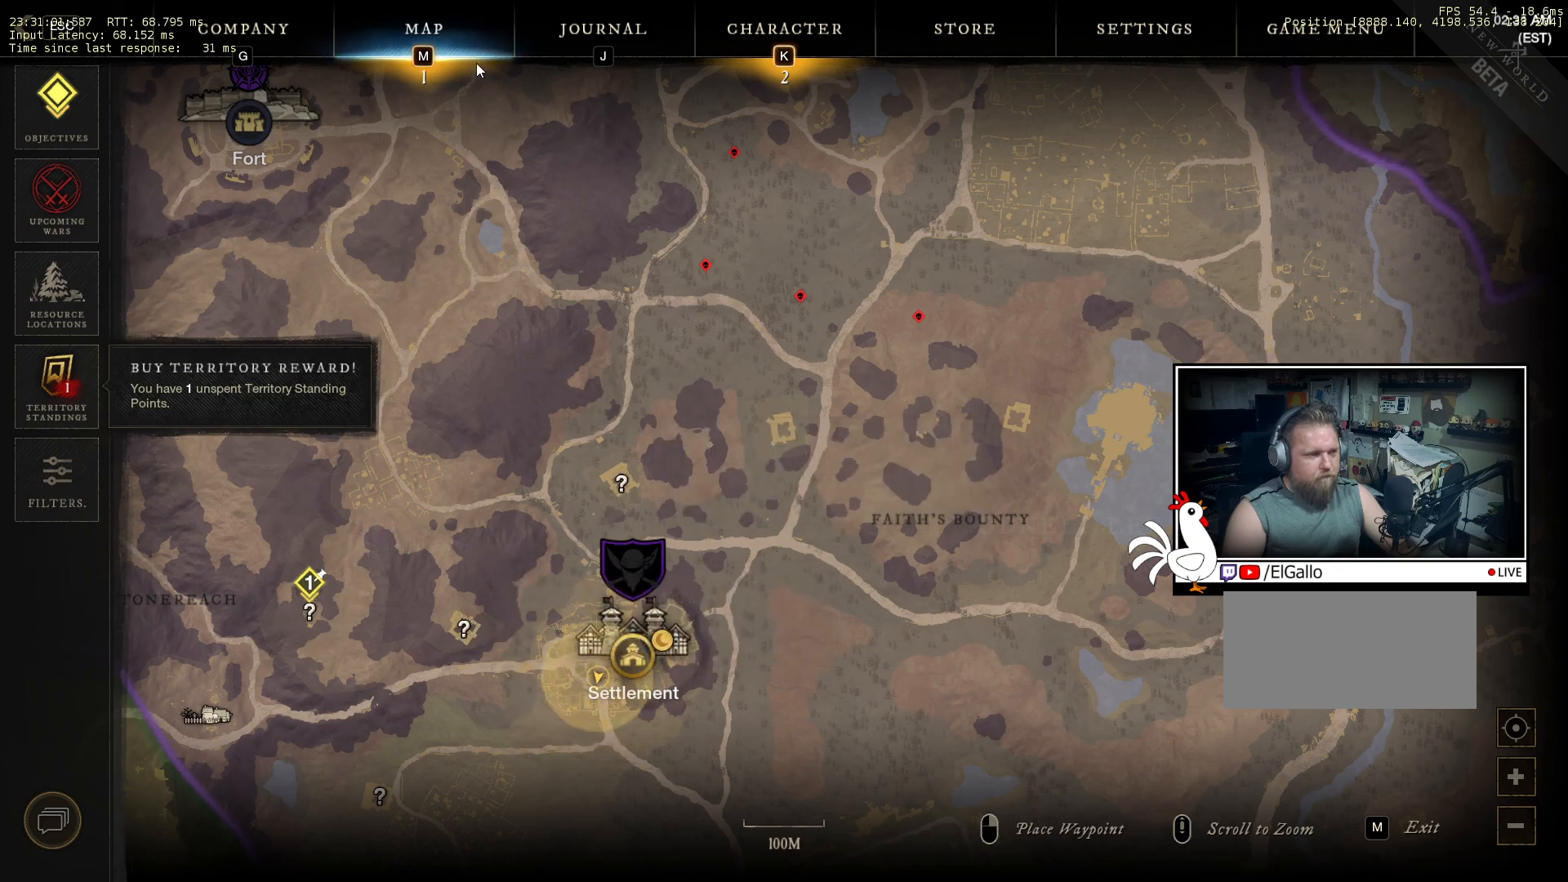
{"keys": [], "mouse": [], "events": []}
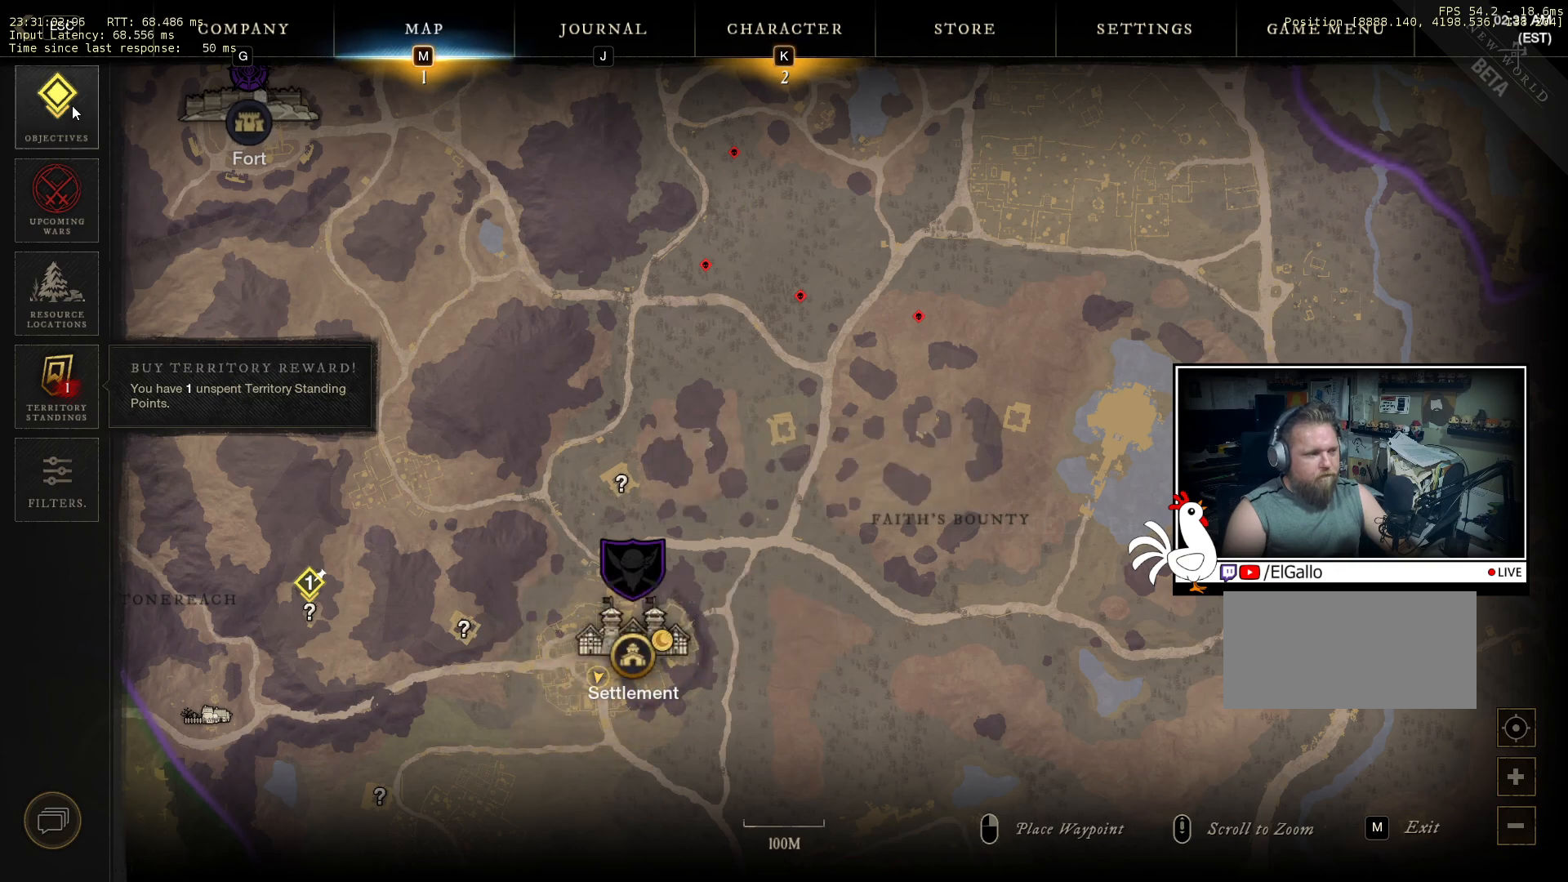
{"keys": [], "mouse": [], "events": [[350, "mouse_left", "down"], [450, "mouse_left", "up"]]}
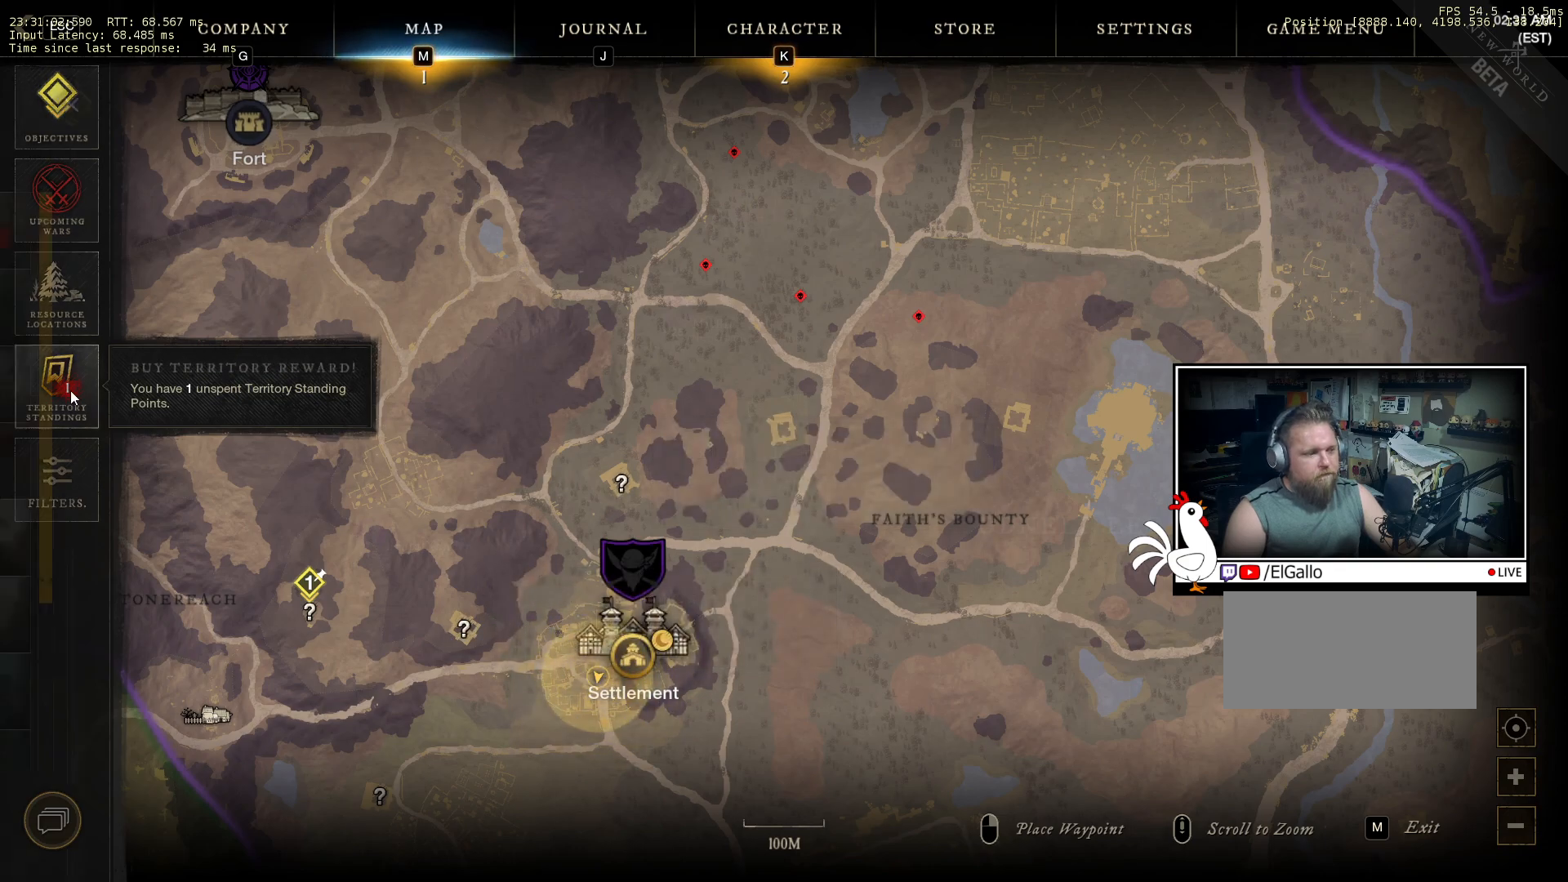
{"keys": [], "mouse": [], "events": []}
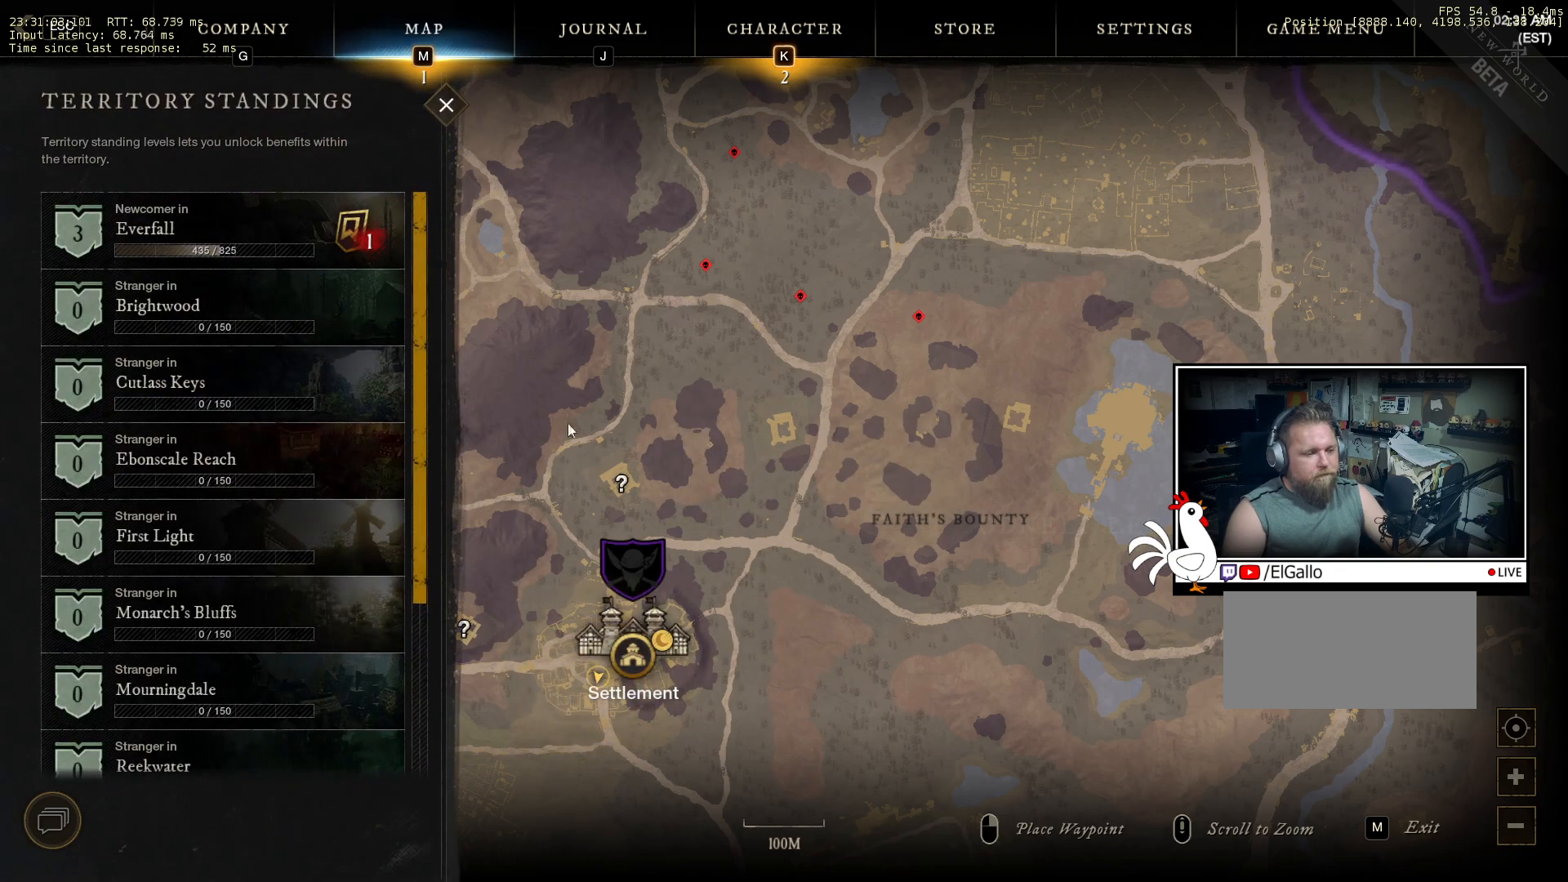
{"keys": [], "mouse": ["left"], "events": [[500, "mouse_left", "down"]]}
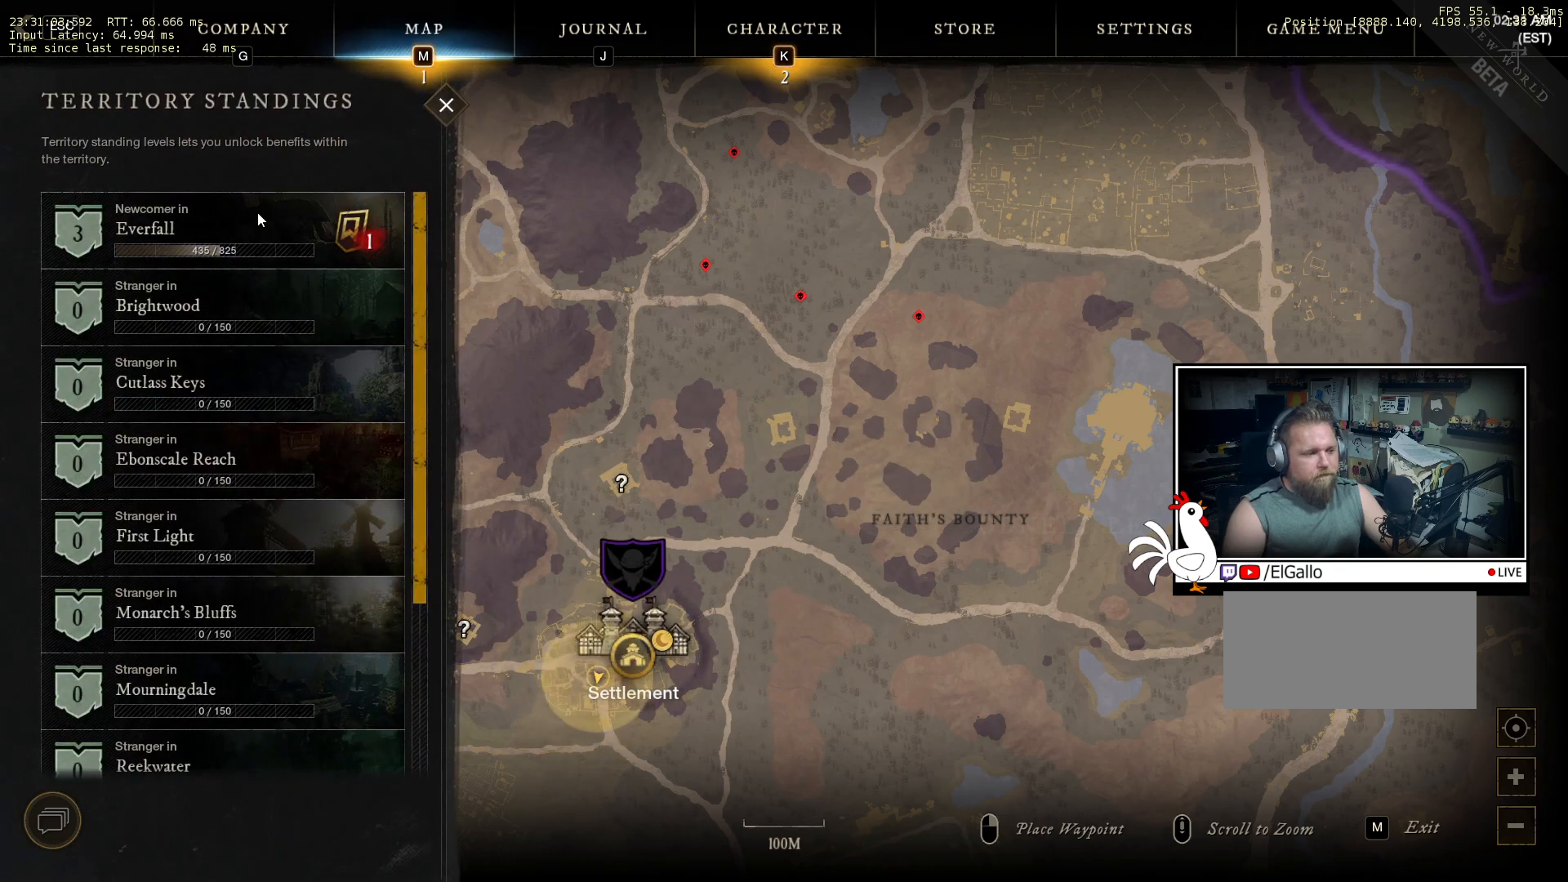
{"keys": [], "mouse": [], "events": [[83, "mouse_left", "up"]]}
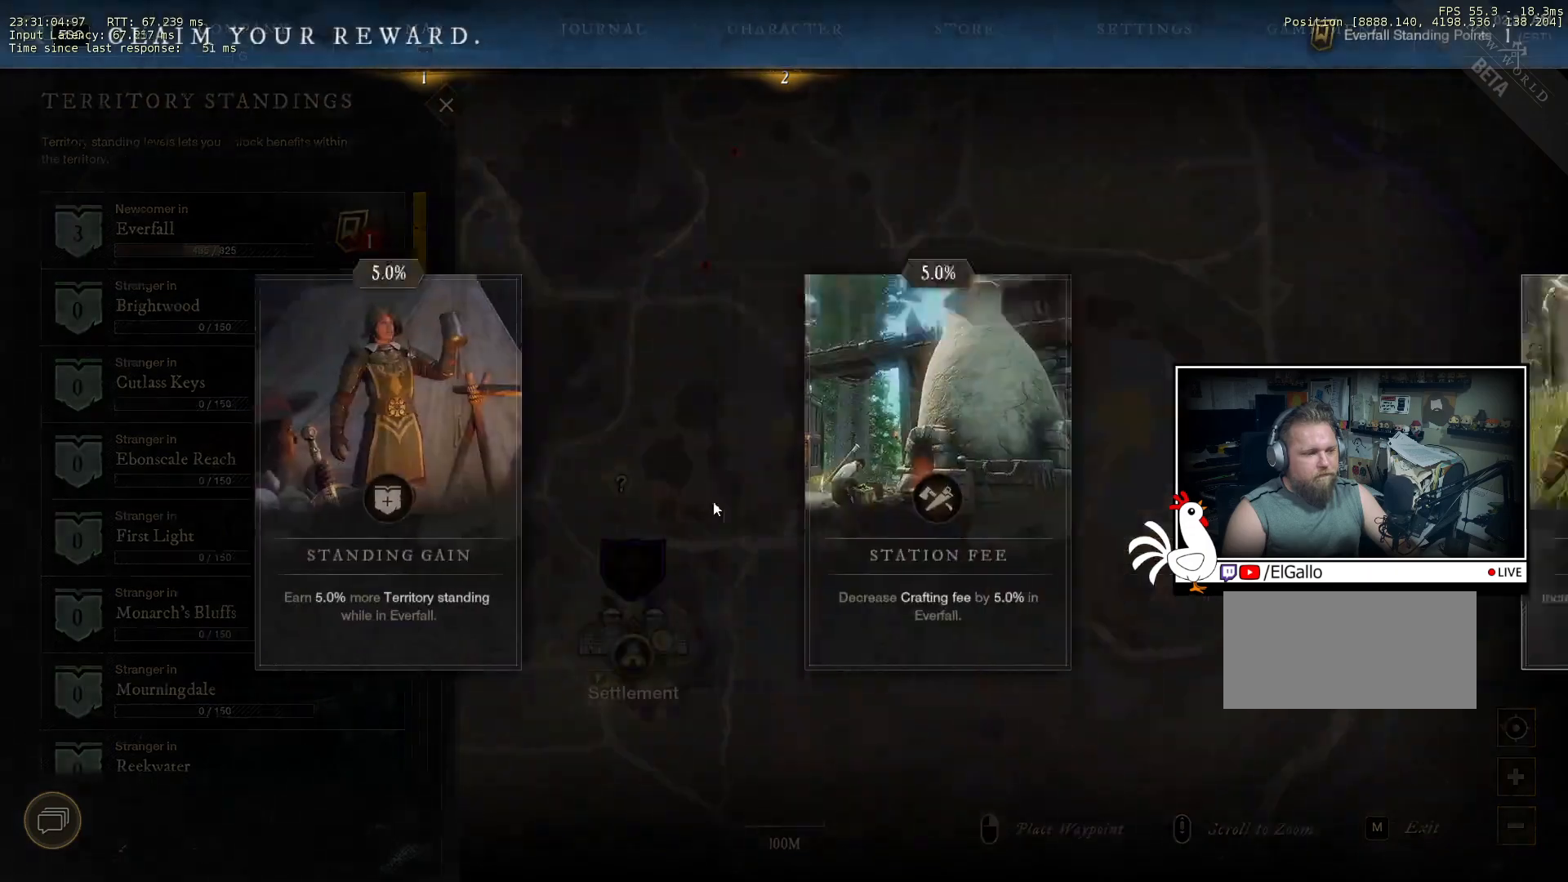
{"keys": [], "mouse": [], "events": []}
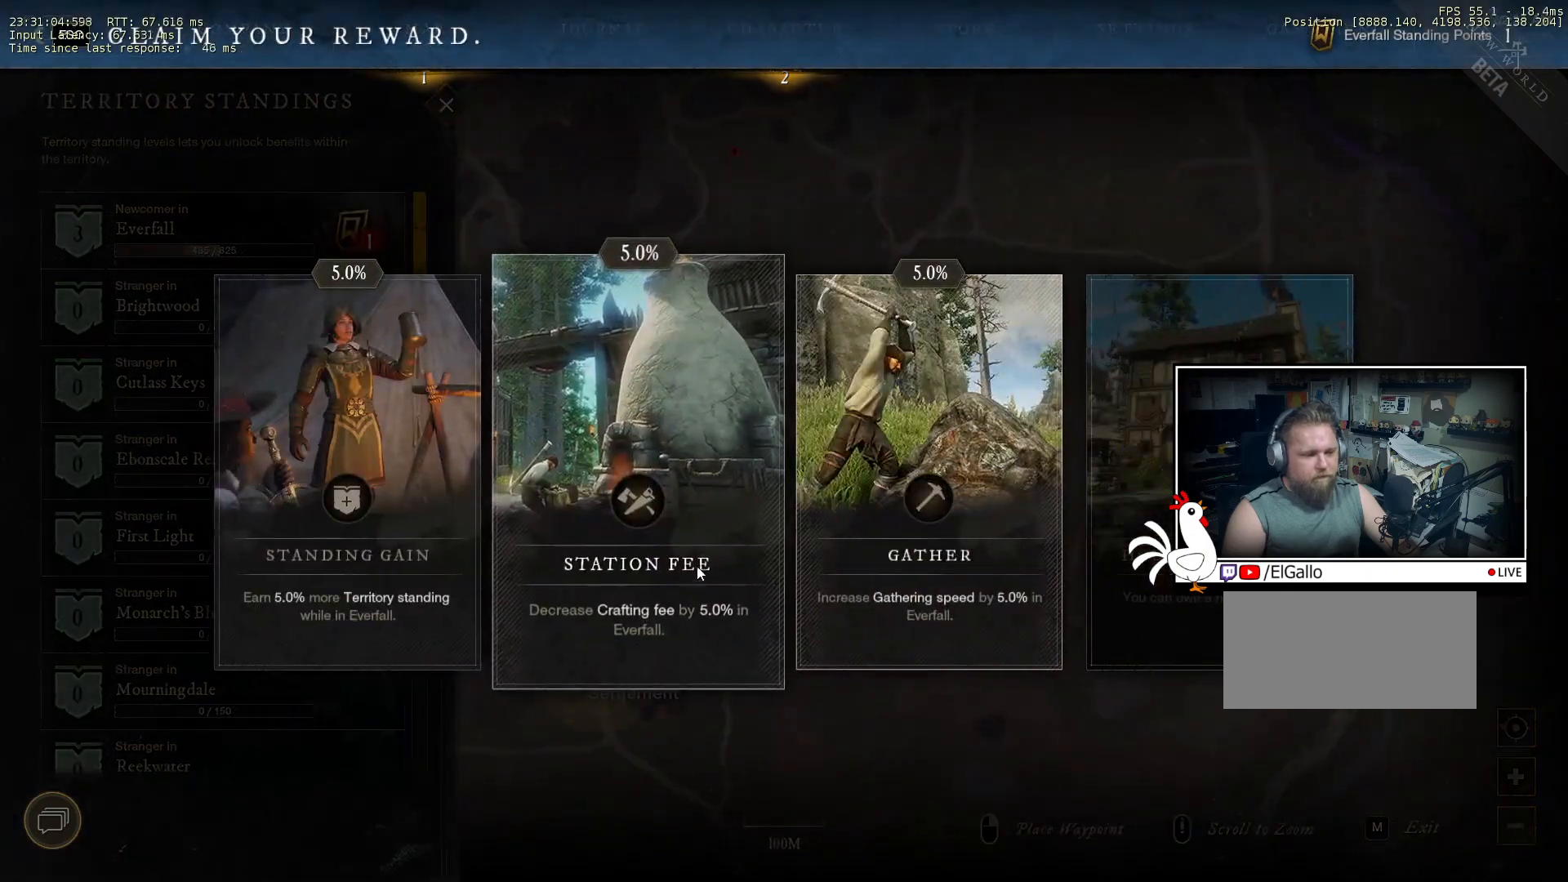
{"keys": [], "mouse": [], "events": []}
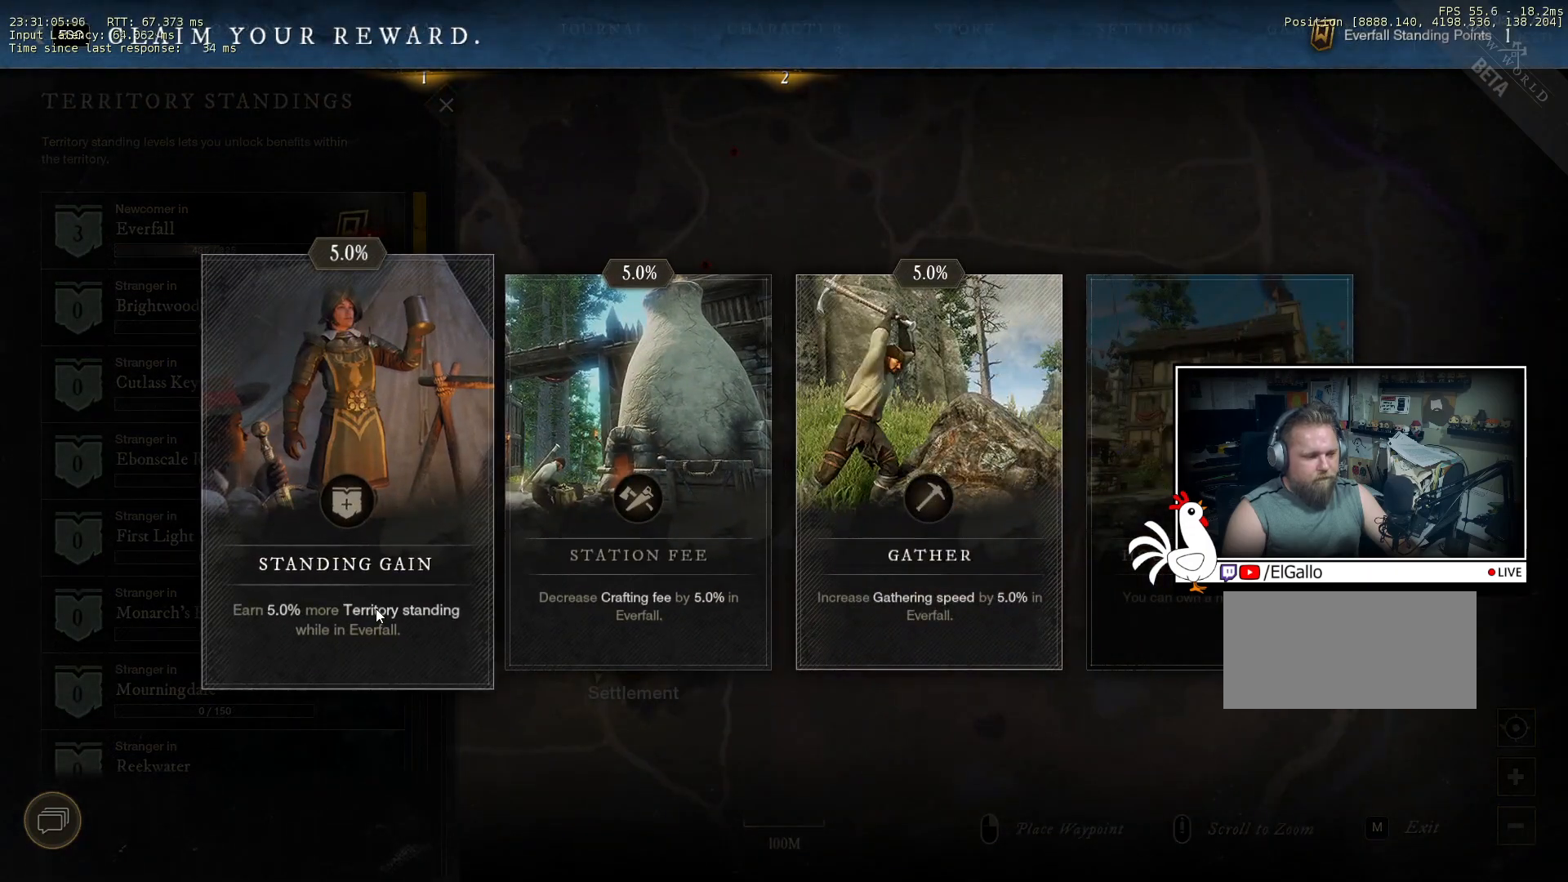
{"keys": [], "mouse": [], "events": []}
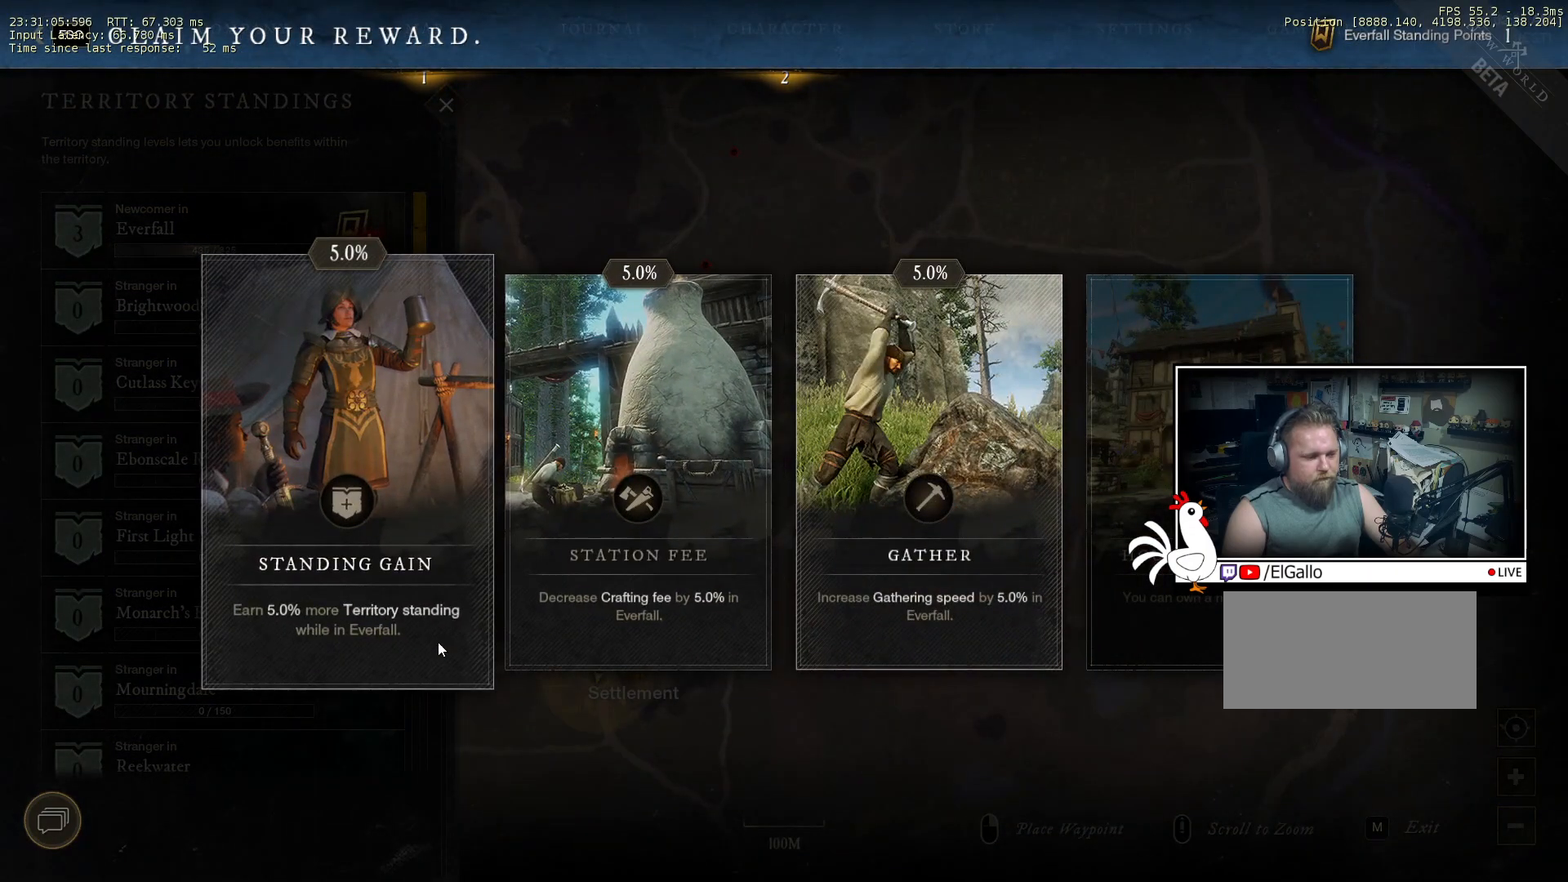
{"keys": [], "mouse": [], "events": []}
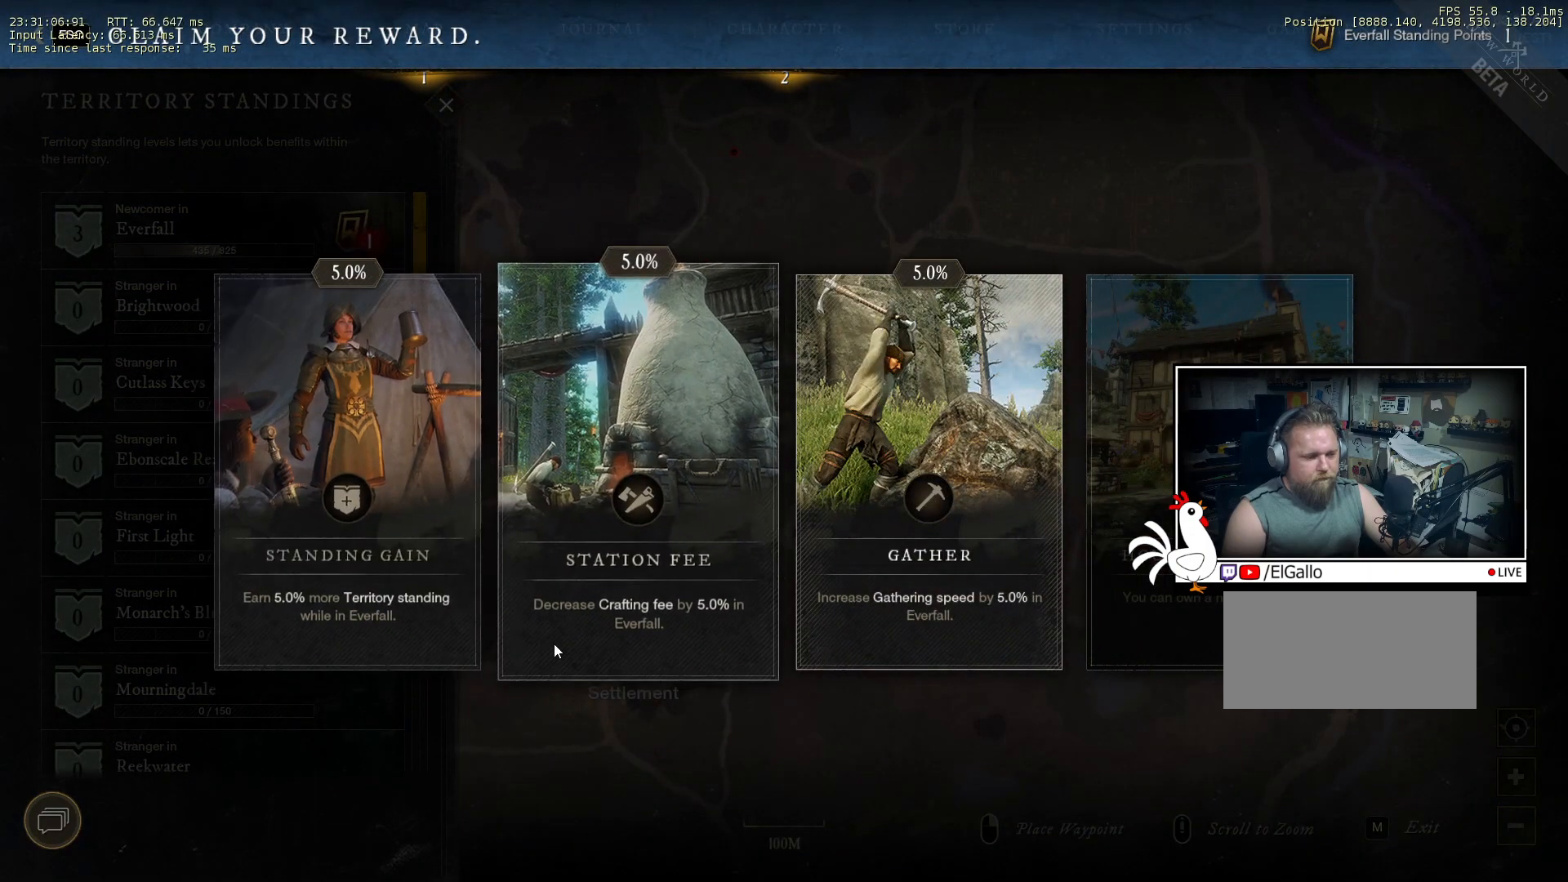
{"keys": [], "mouse": [], "events": []}
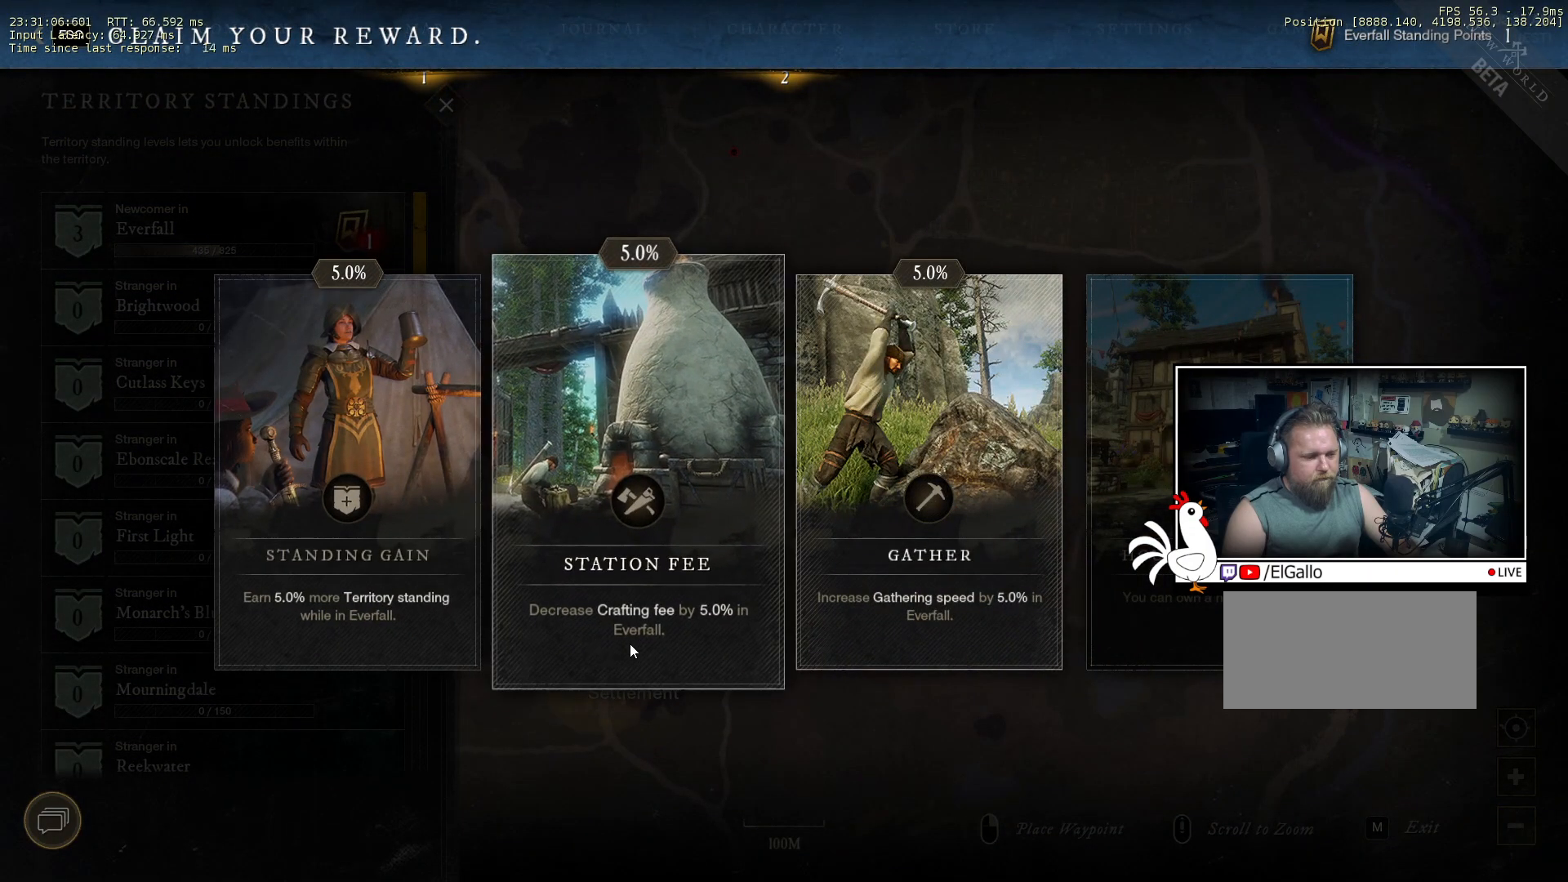
{"keys": [], "mouse": [], "events": []}
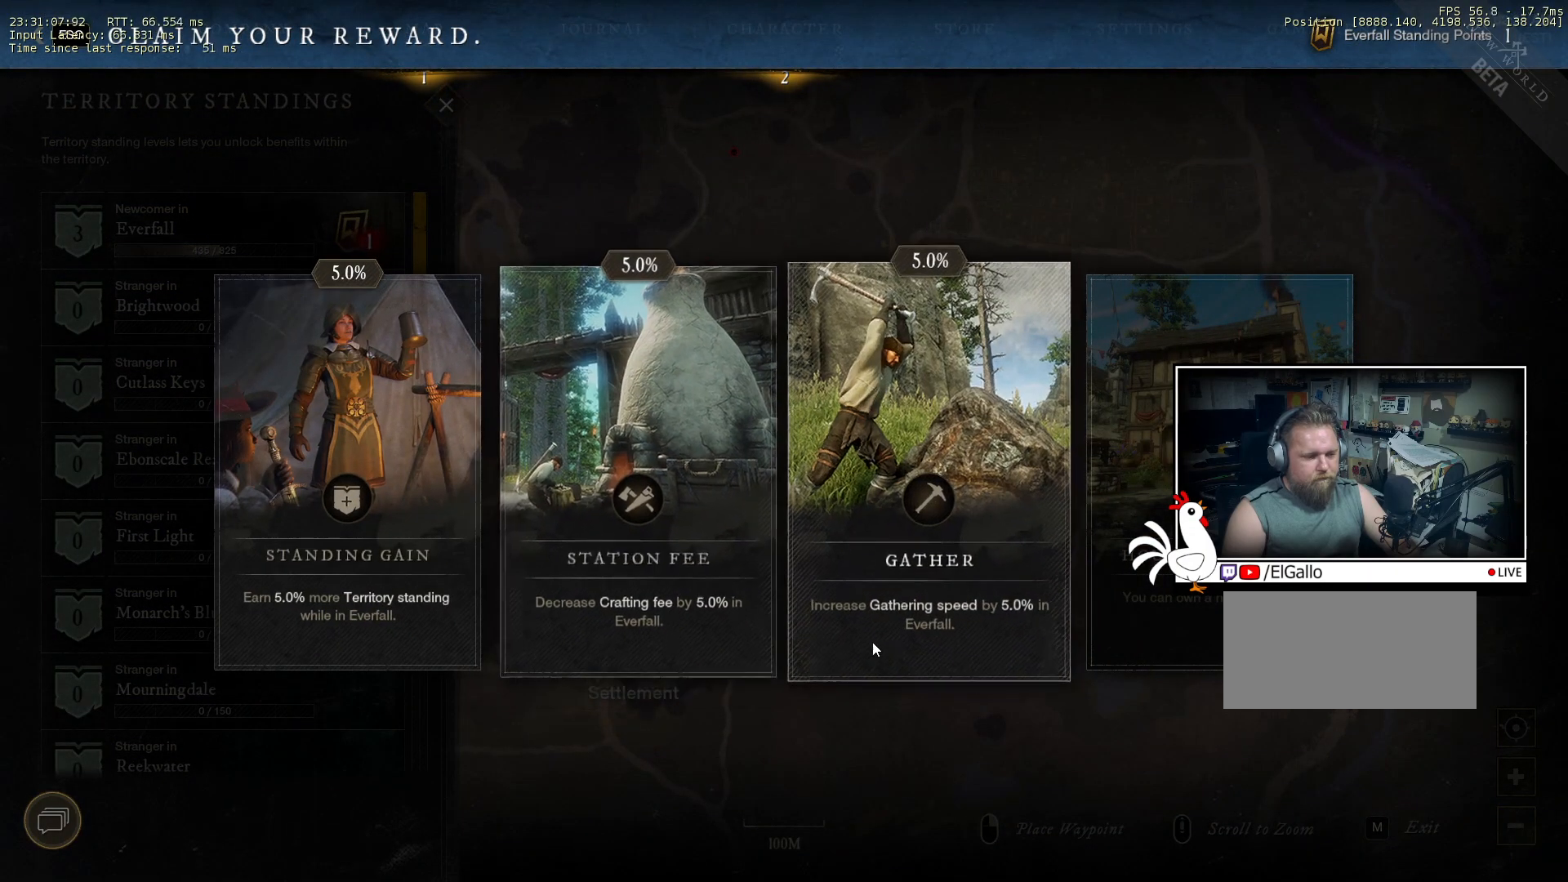
{"keys": [], "mouse": [], "events": []}
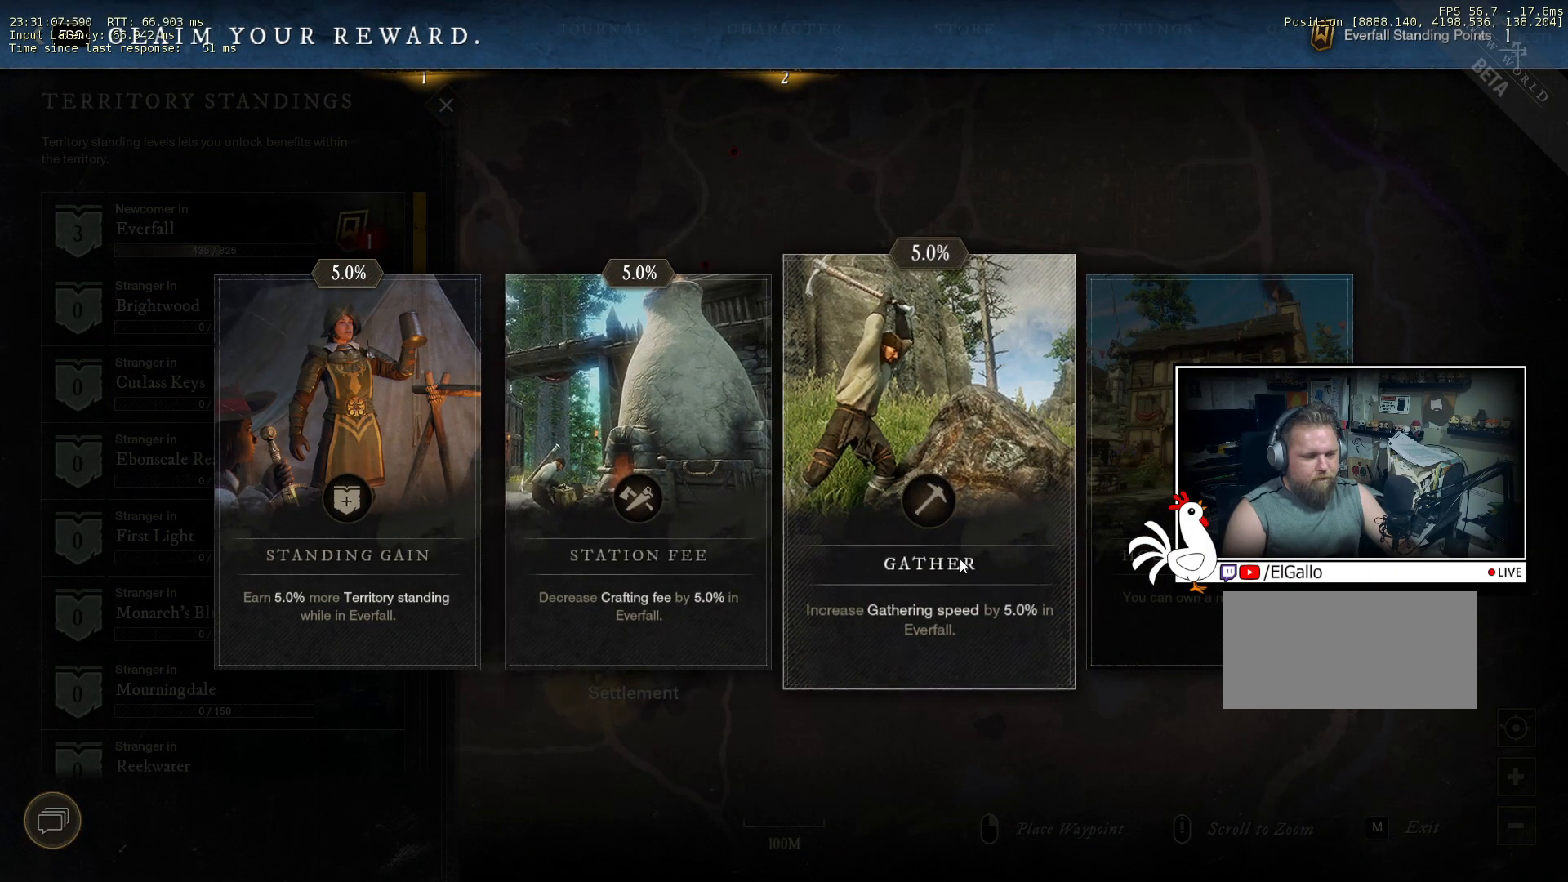
{"keys": [], "mouse": [], "events": []}
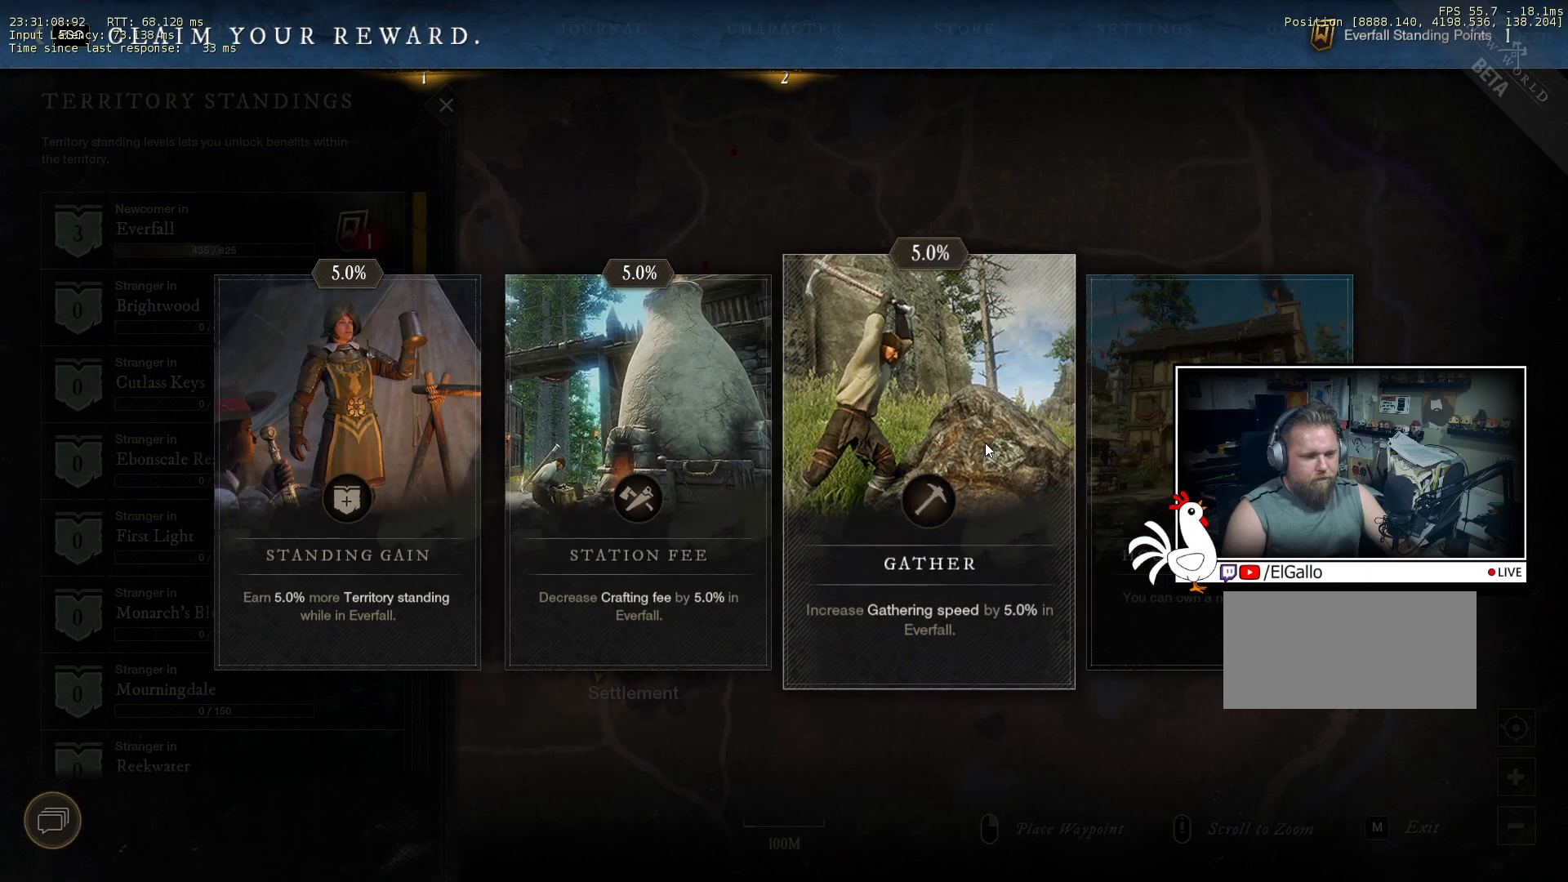
{"keys": [], "mouse": [], "events": []}
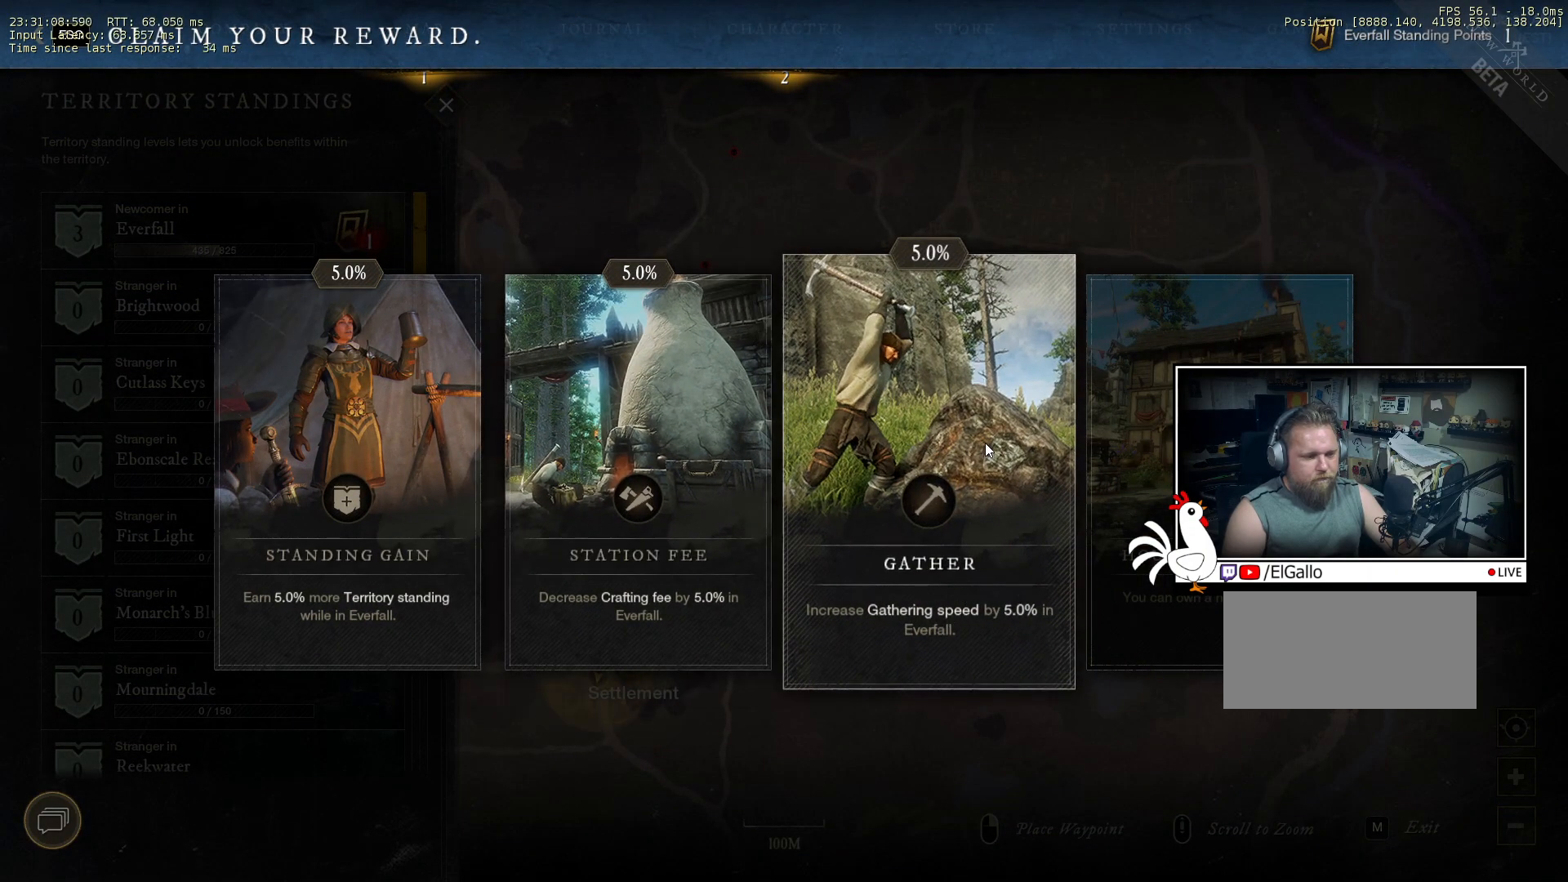
{"keys": [], "mouse": [], "events": []}
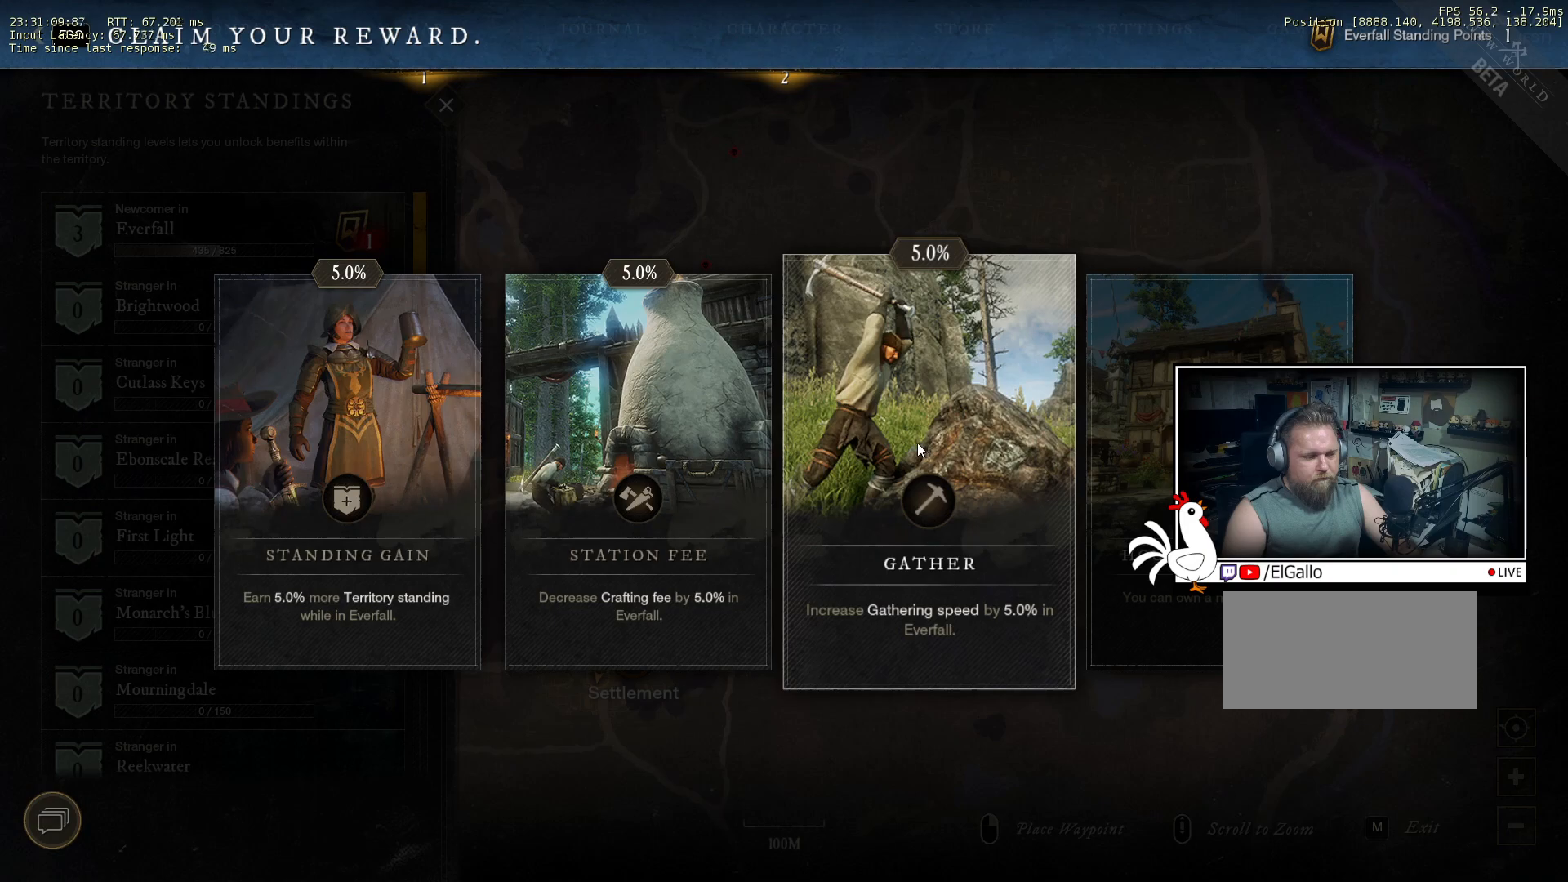
{"keys": [], "mouse": [], "events": [[333, "mouse_left", "down"], [366, "mouse_left", "up"]]}